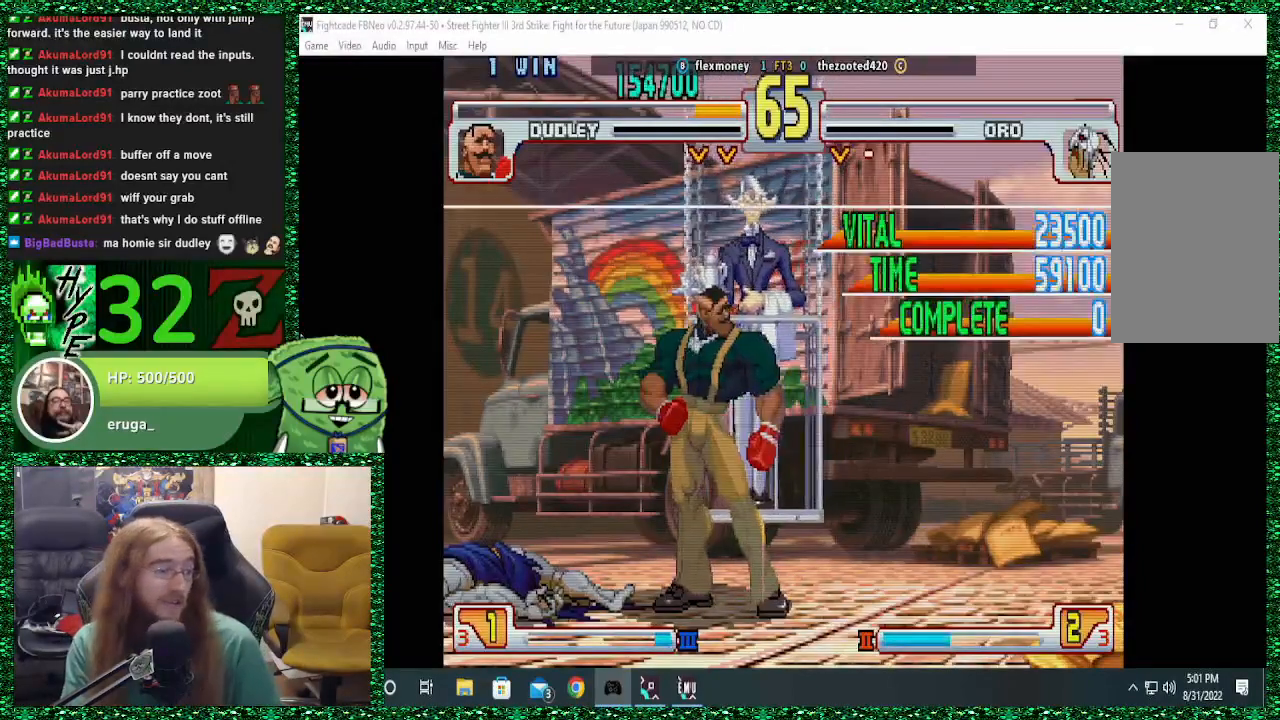
Gameplay with a controller (arcade stick); each line is a JSON object with the inputs held at the frame after it. "events" lists button and stick changes between this image and that frame as [ms after this image, input, new state], when the widget could be followed in between. Not read: L3 R3.
{"buttons": ["CROSS"], "left_stick": "center", "events": [[433, "CROSS", "down"], [433, "R2", "down"], [500, "R2", "up"]]}
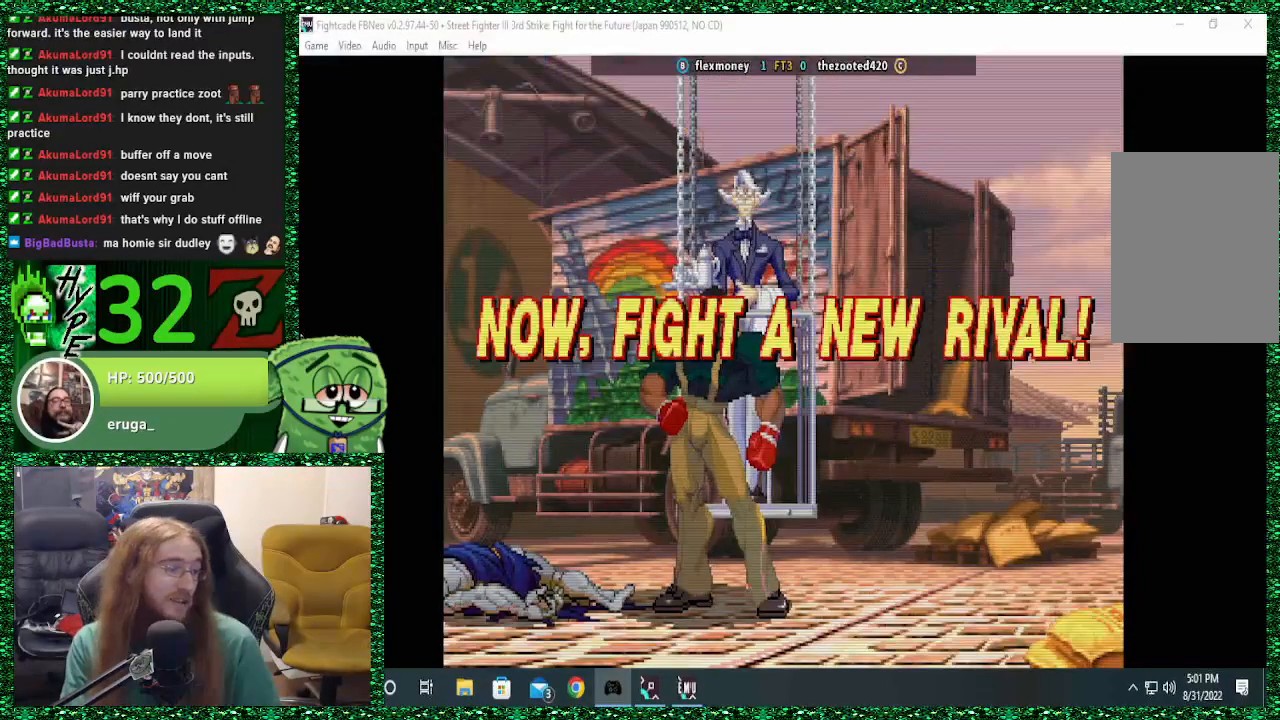
{"buttons": [], "left_stick": "center", "events": [[33, "CROSS", "up"]]}
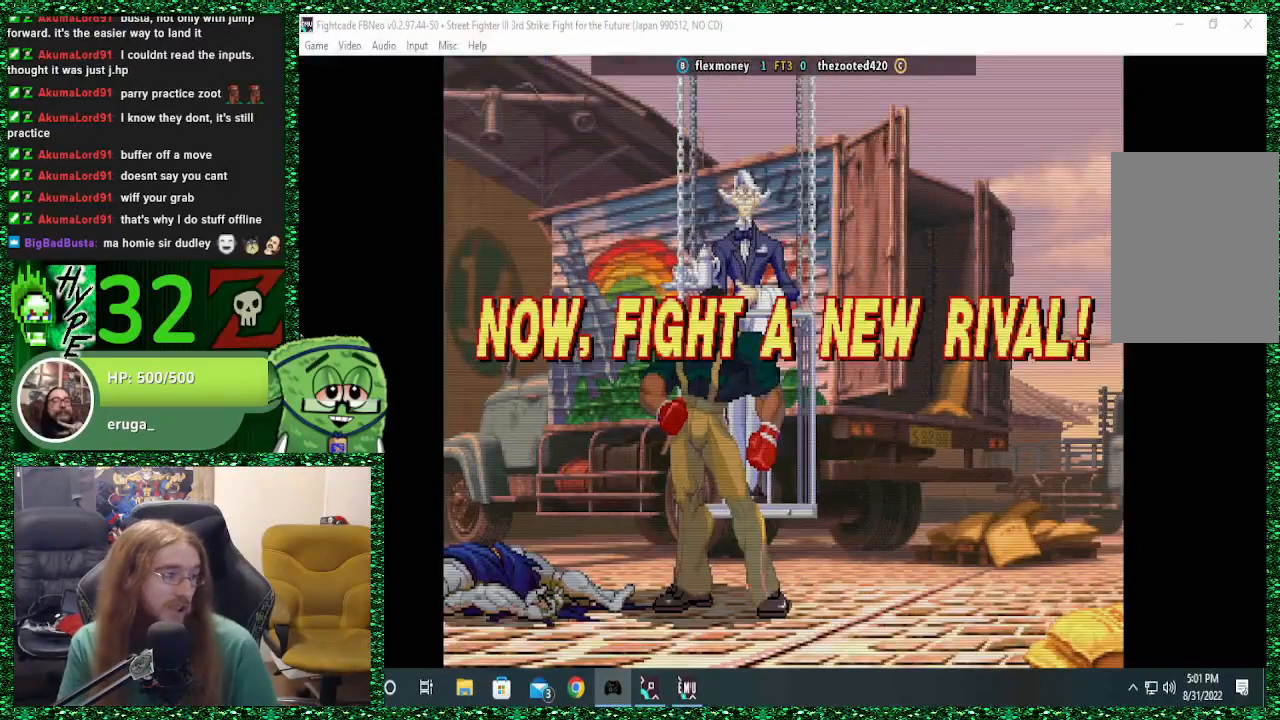
{"buttons": ["R2"], "left_stick": "center", "events": [[467, "R2", "down"]]}
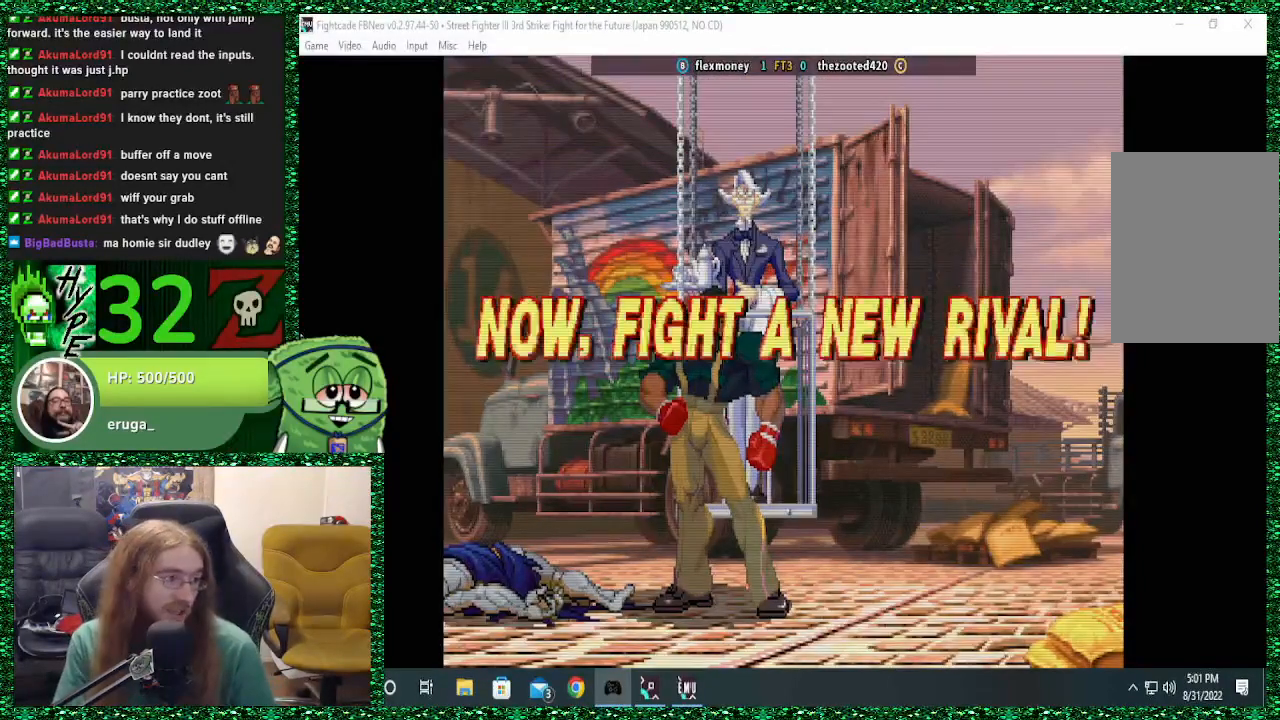
{"buttons": [], "left_stick": "center", "events": [[200, "R2", "up"]]}
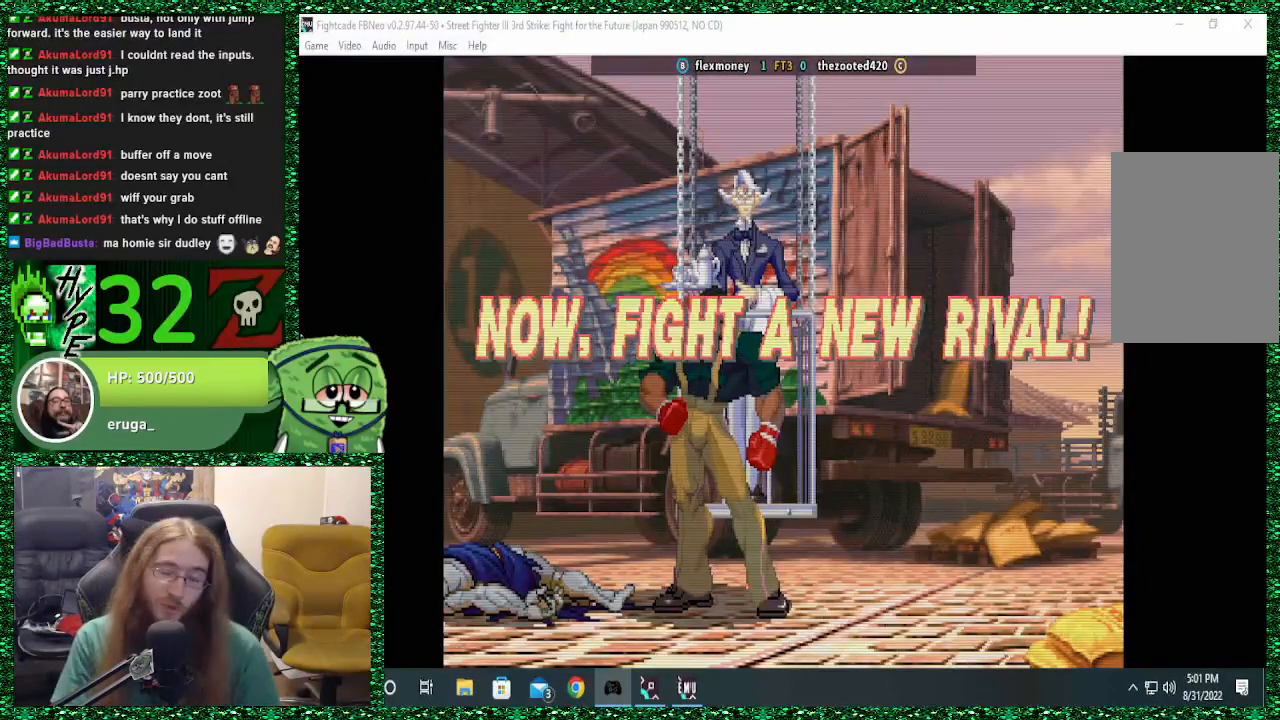
{"buttons": [], "left_stick": "center", "events": []}
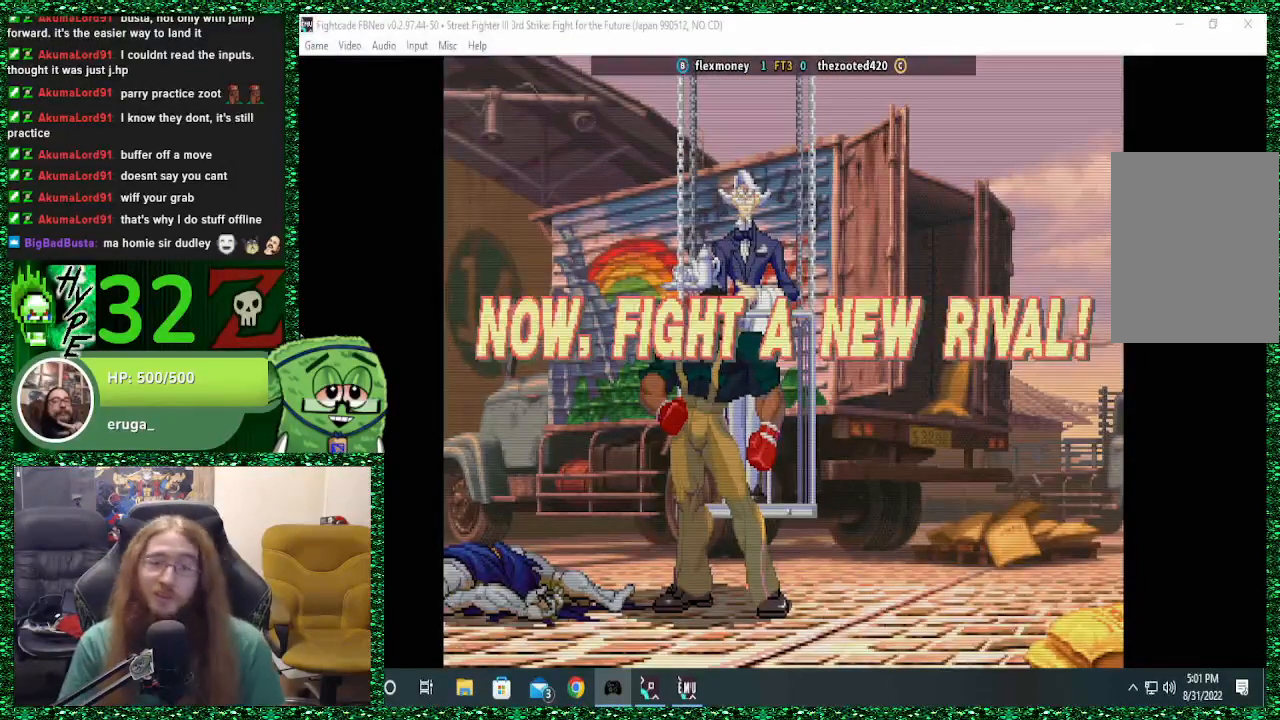
{"buttons": [], "left_stick": "center", "events": []}
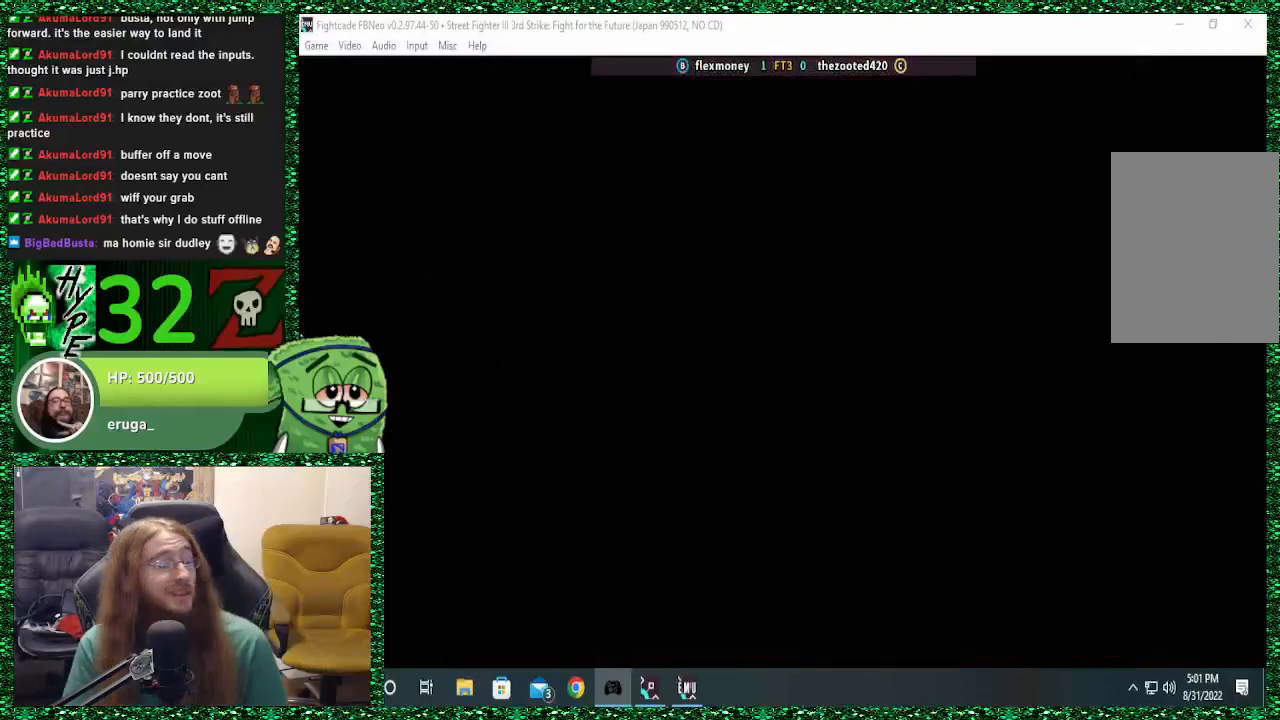
{"buttons": [], "left_stick": "center", "events": []}
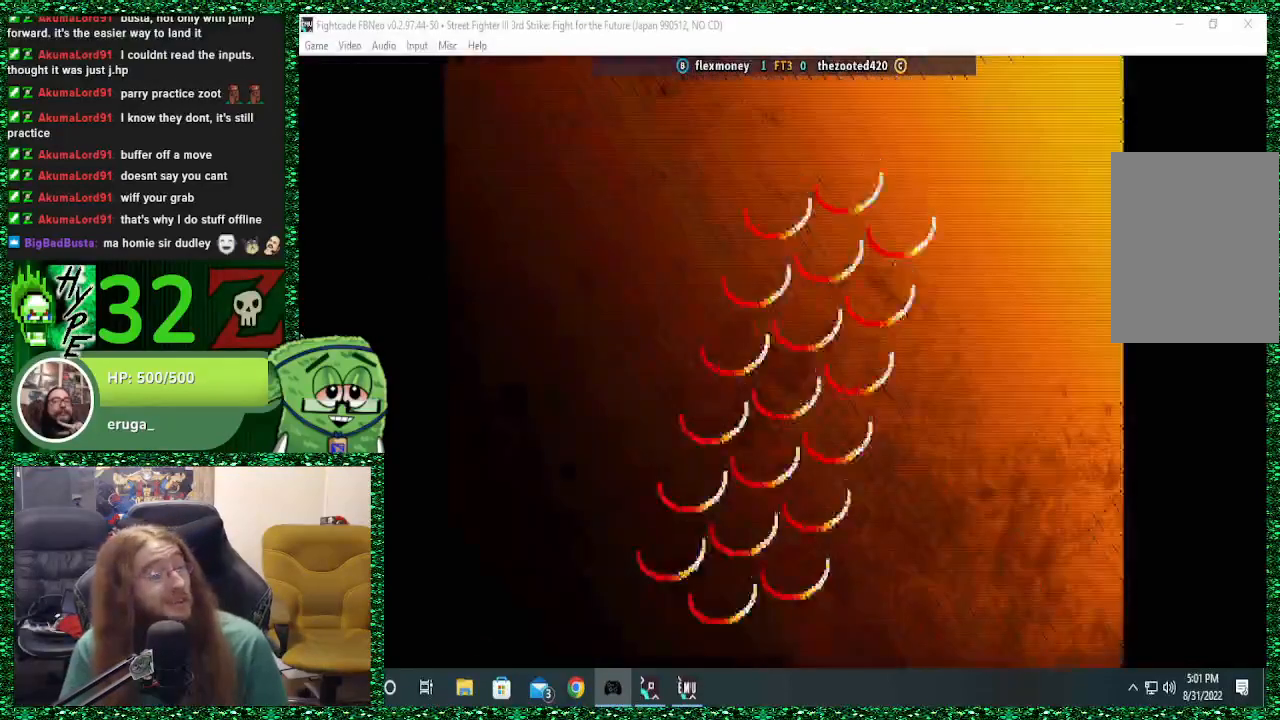
{"buttons": [], "left_stick": "center", "events": []}
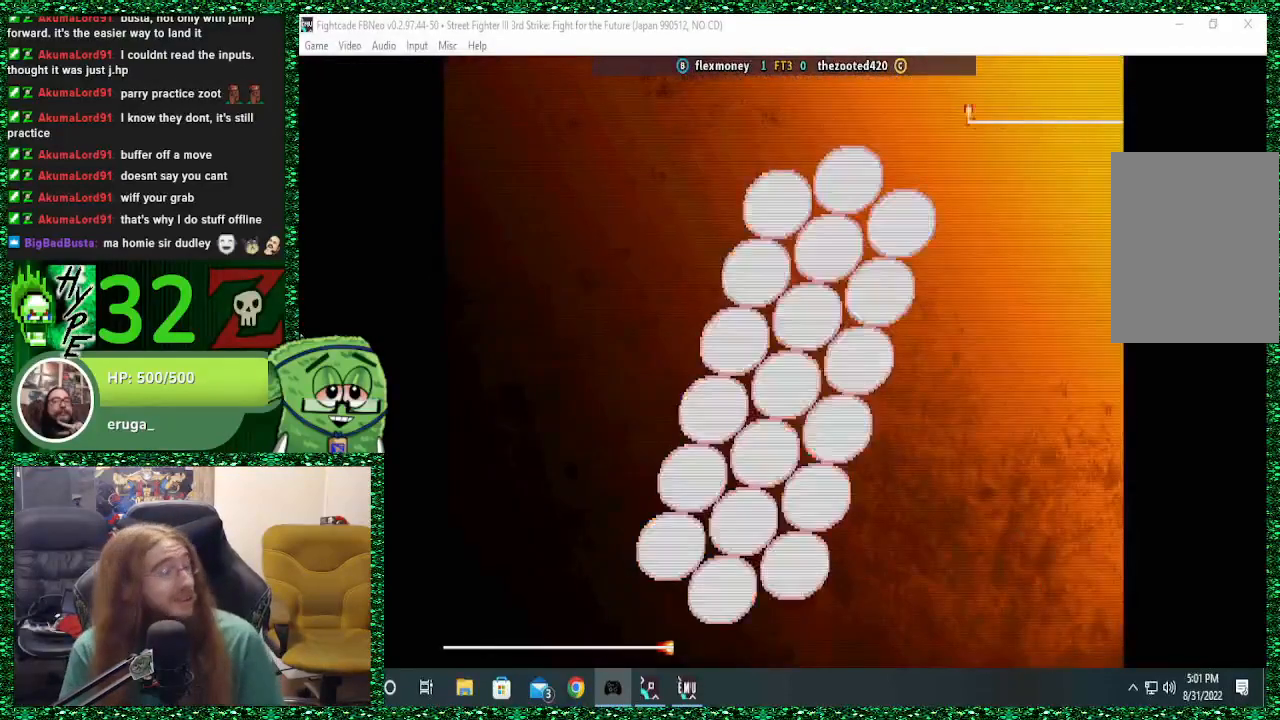
{"buttons": ["R2"], "left_stick": "center", "events": [[433, "R2", "down"]]}
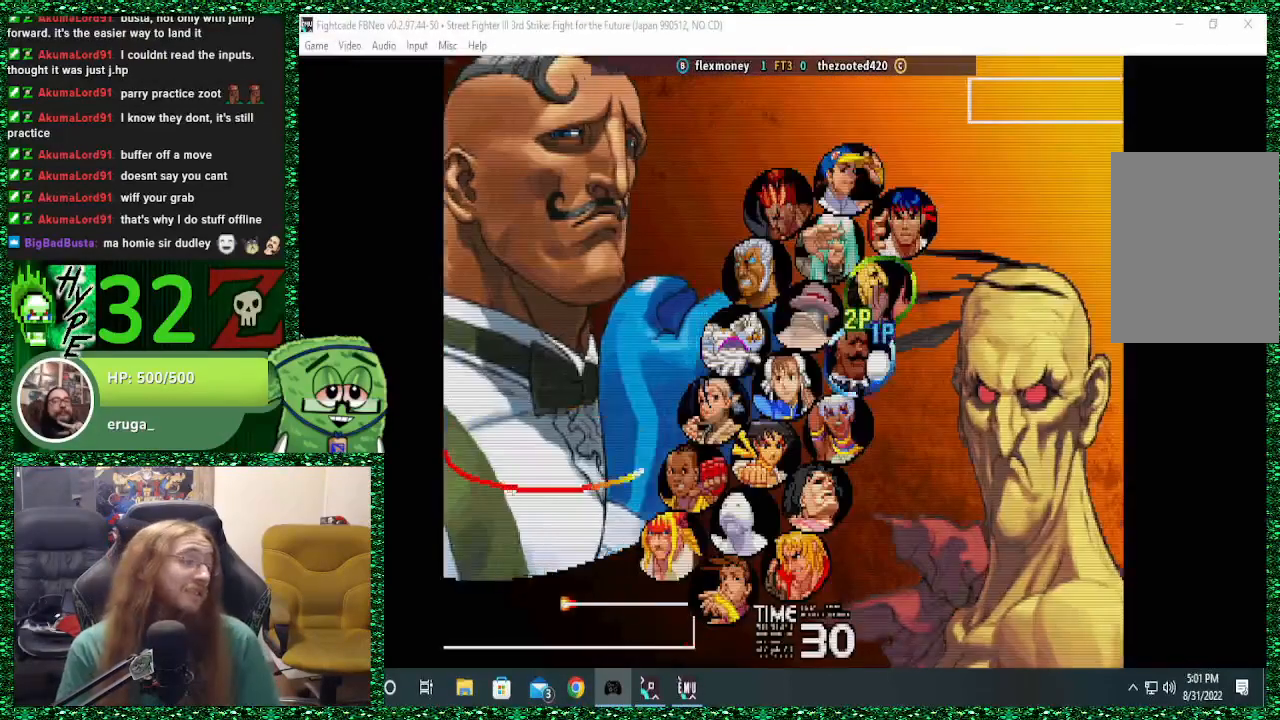
{"buttons": [], "left_stick": "center", "events": [[200, "R2", "up"], [333, "R2", "down"], [433, "R2", "up"]]}
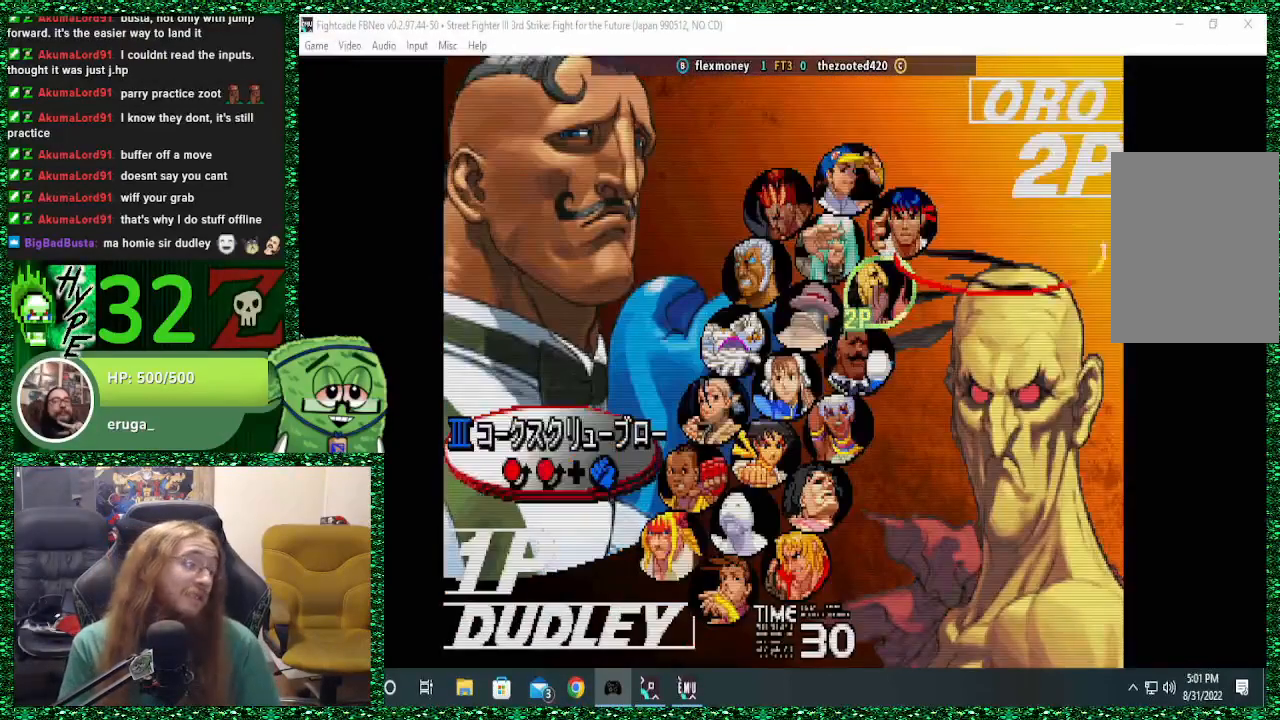
{"buttons": [], "left_stick": "center", "events": [[200, "R2", "down"], [267, "R2", "up"]]}
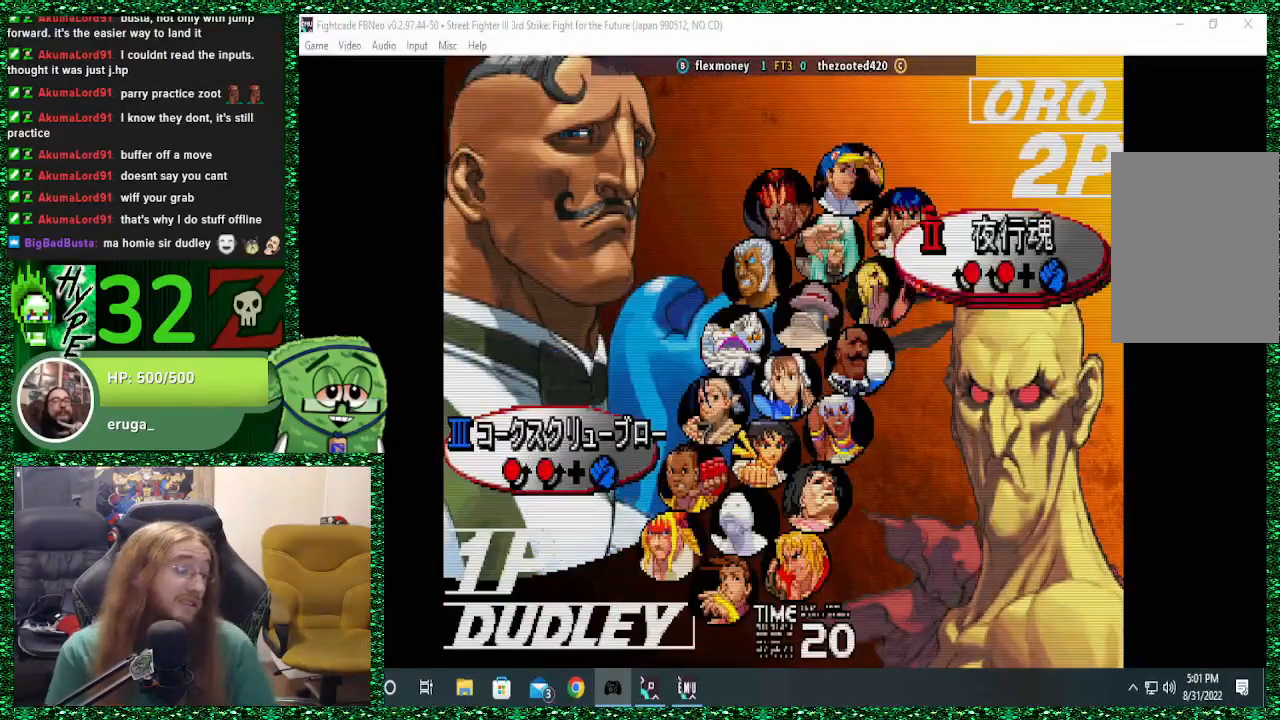
{"buttons": [], "left_stick": "center", "events": [[100, "CROSS", "down"], [200, "CROSS", "up"]]}
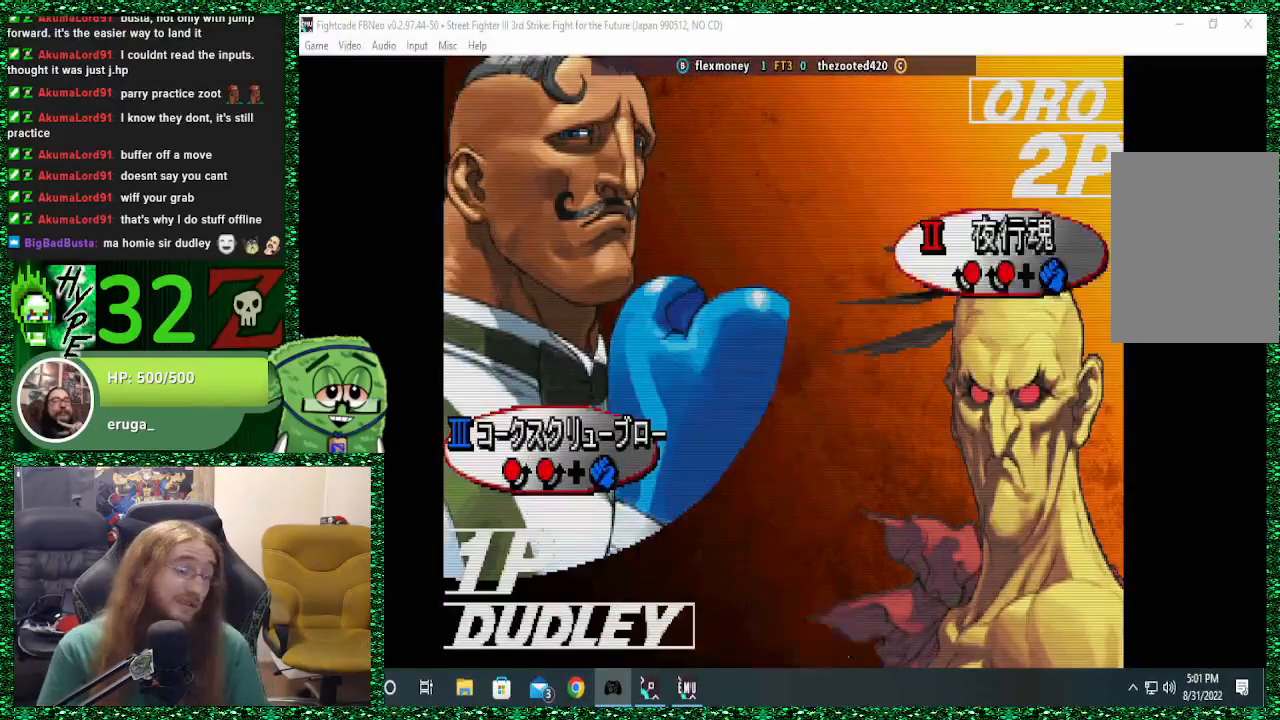
{"buttons": [], "left_stick": "center", "events": []}
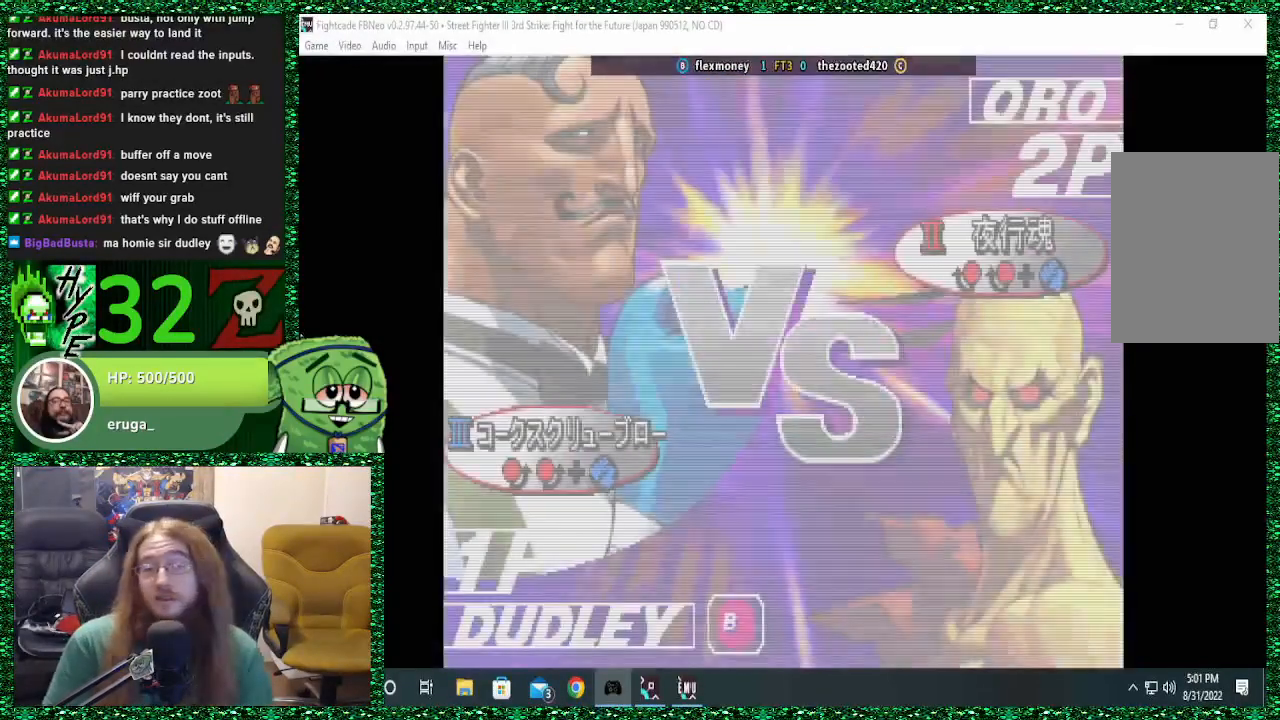
{"buttons": [], "left_stick": "center", "events": []}
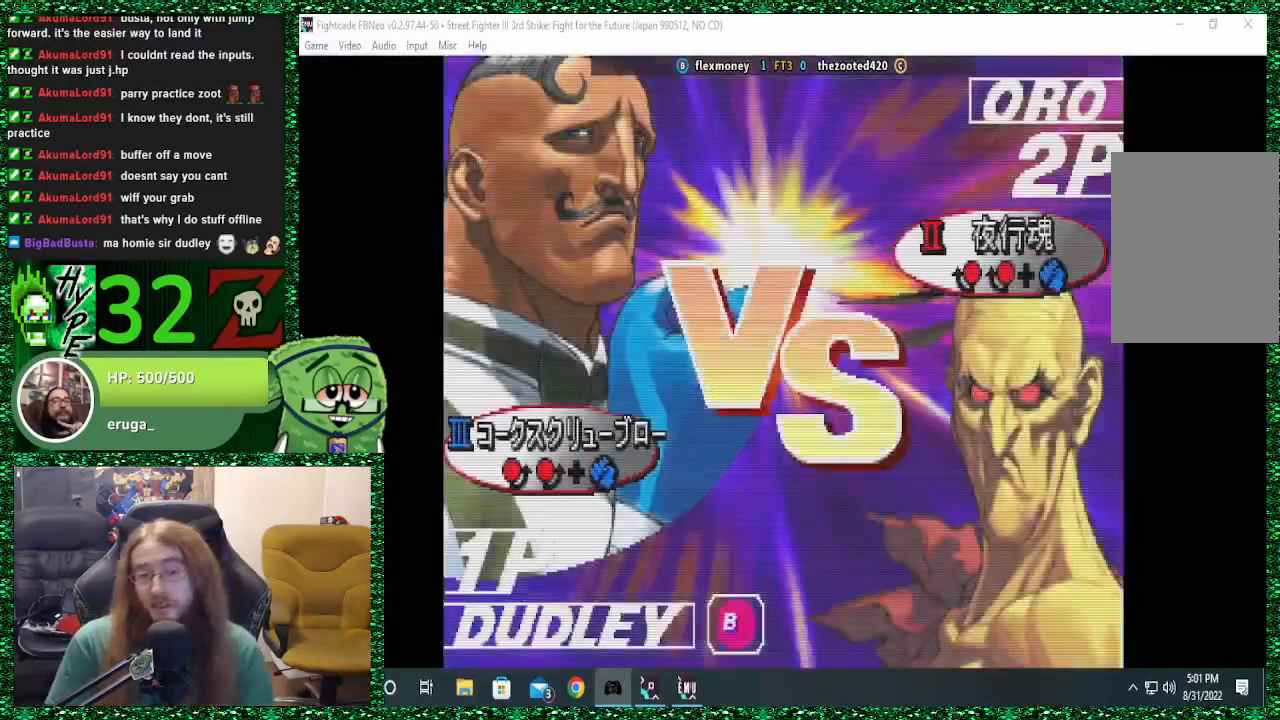
{"buttons": [], "left_stick": "center", "events": []}
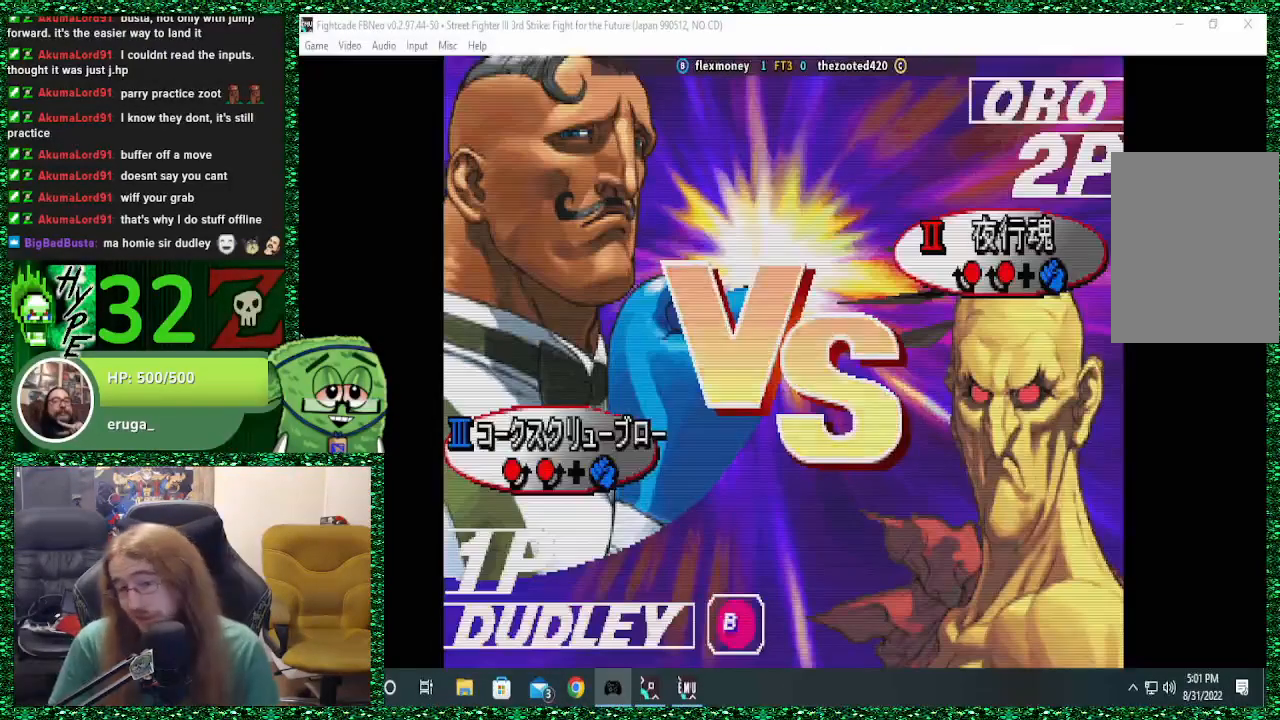
{"buttons": [], "left_stick": "center", "events": []}
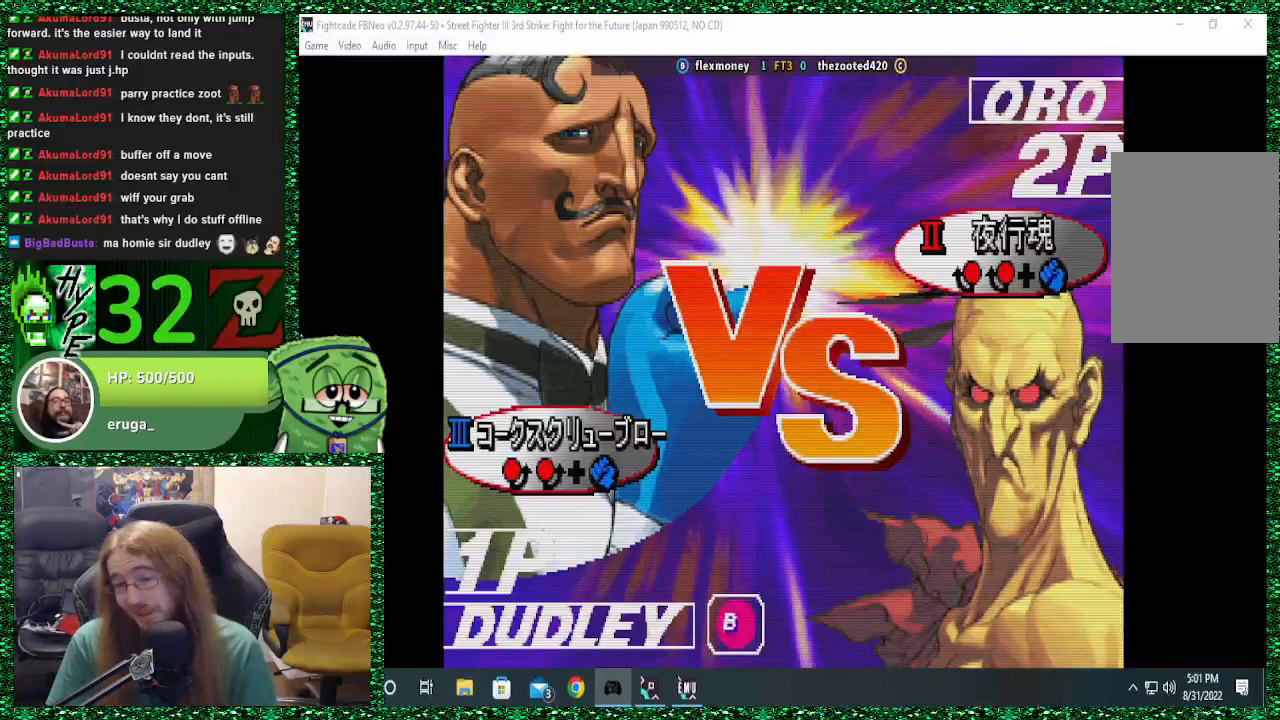
{"buttons": [], "left_stick": "center", "events": []}
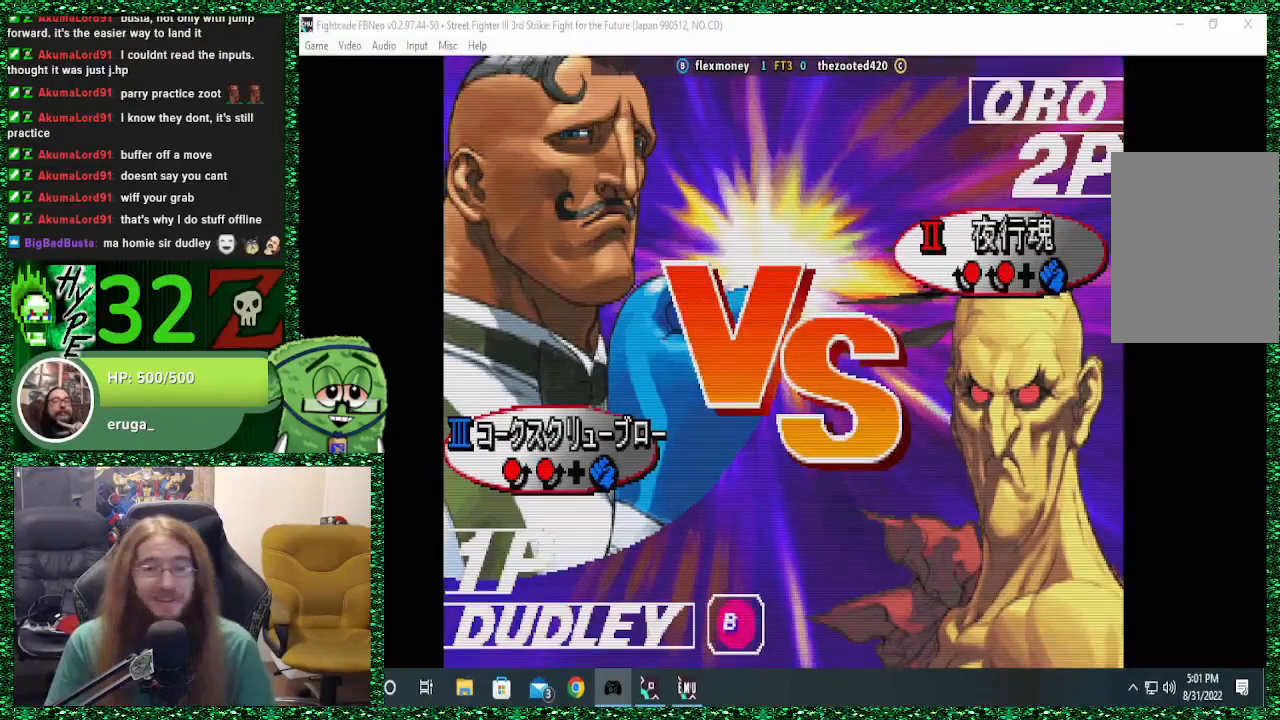
{"buttons": [], "left_stick": "center", "events": []}
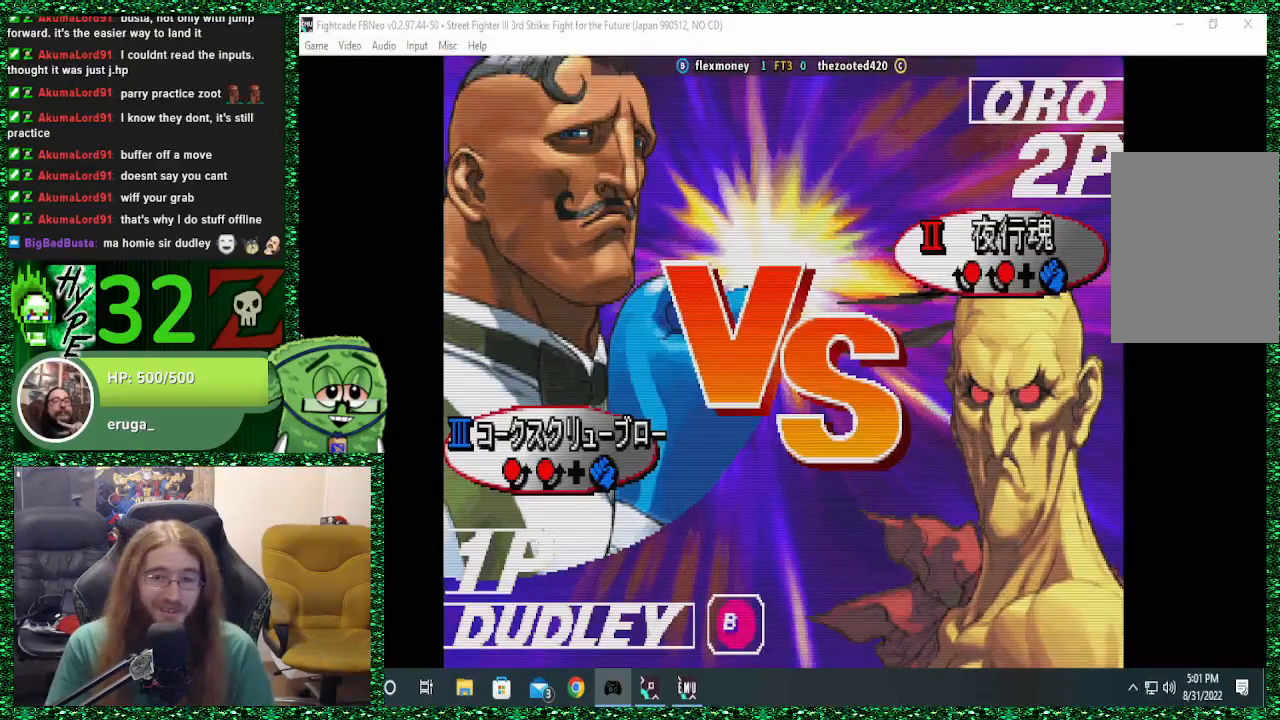
{"buttons": [], "left_stick": "center", "events": []}
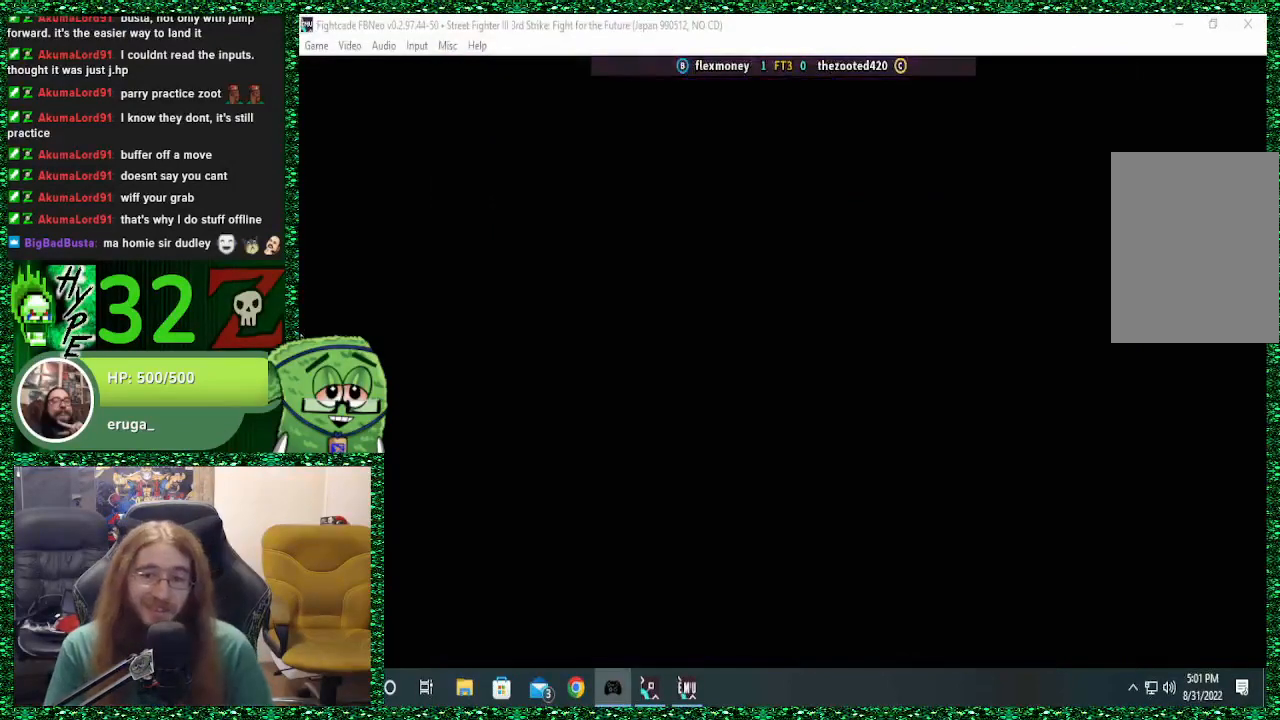
{"buttons": [], "left_stick": "center", "events": []}
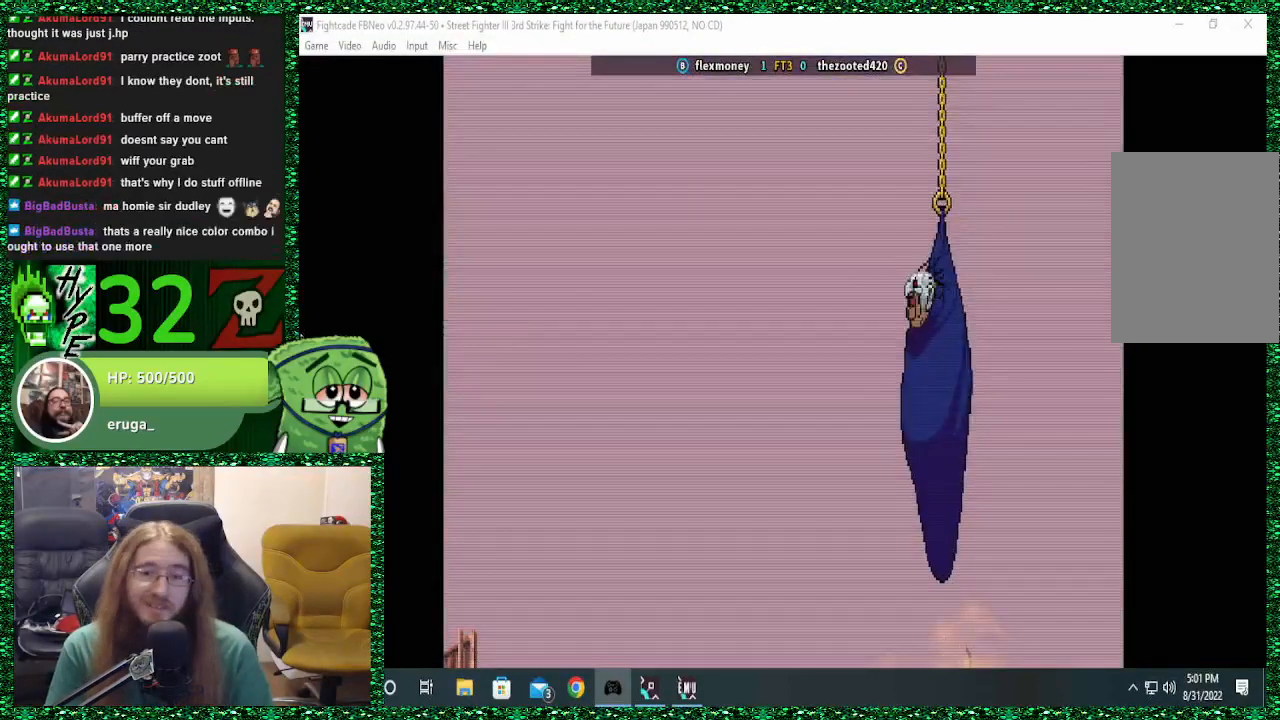
{"buttons": [], "left_stick": "center", "events": []}
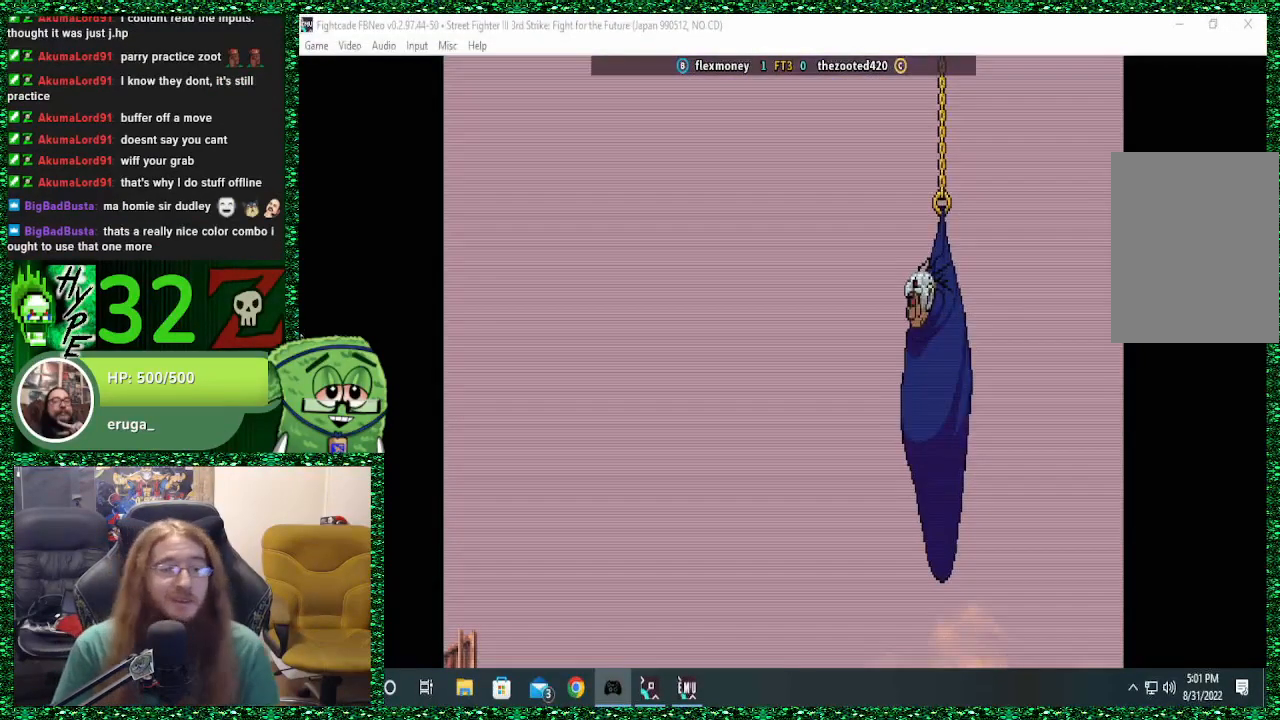
{"buttons": [], "left_stick": "center", "events": []}
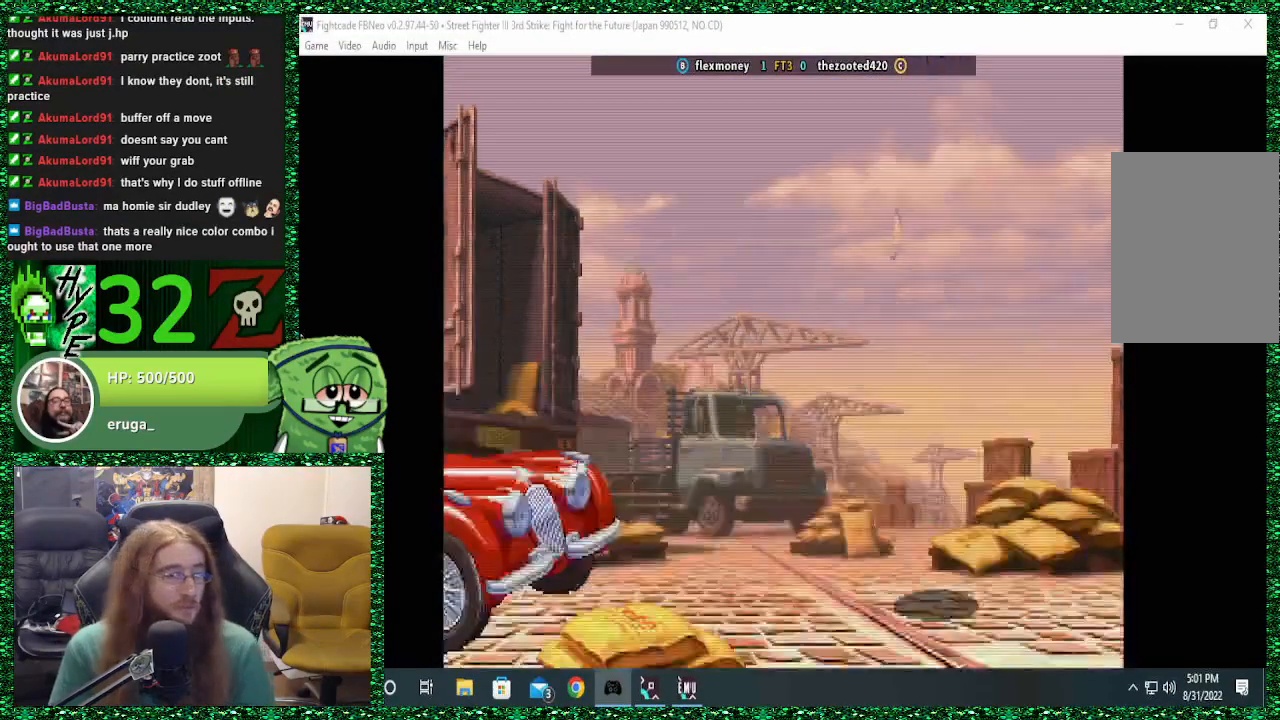
{"buttons": [], "left_stick": "right", "events": [[500, "left_stick", "right"]]}
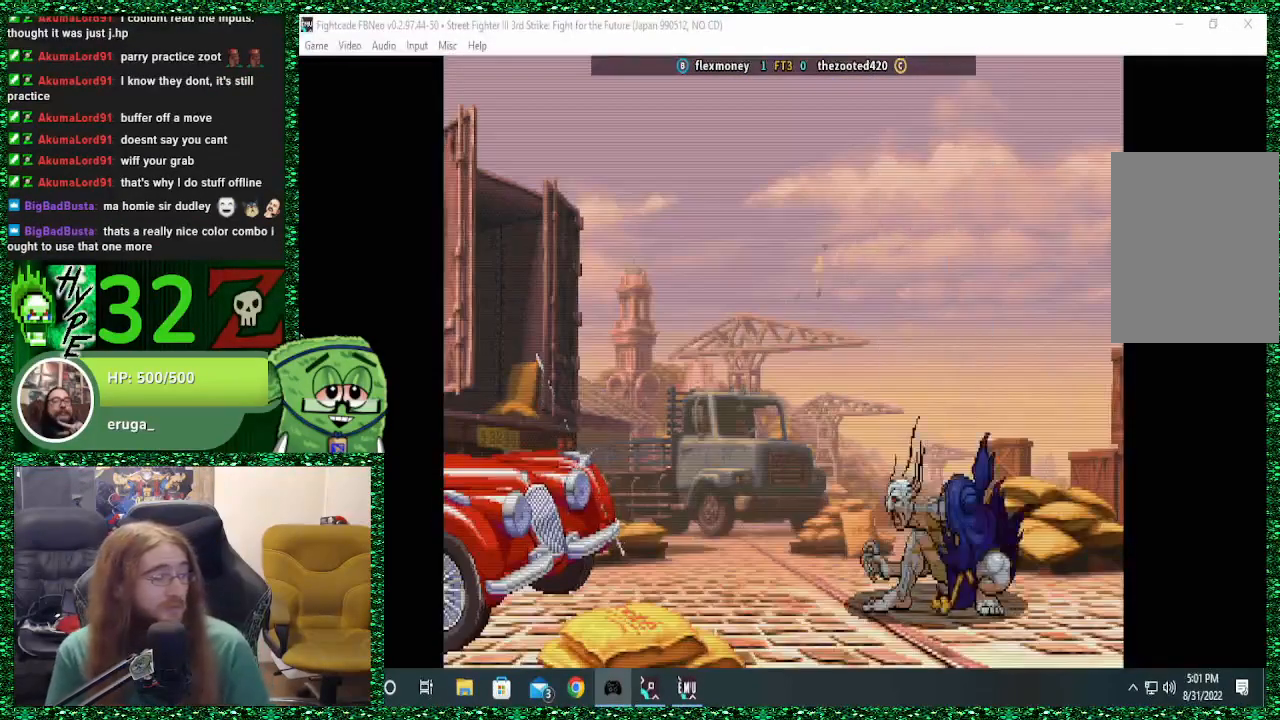
{"buttons": [], "left_stick": "center", "events": [[200, "left_stick", "center"]]}
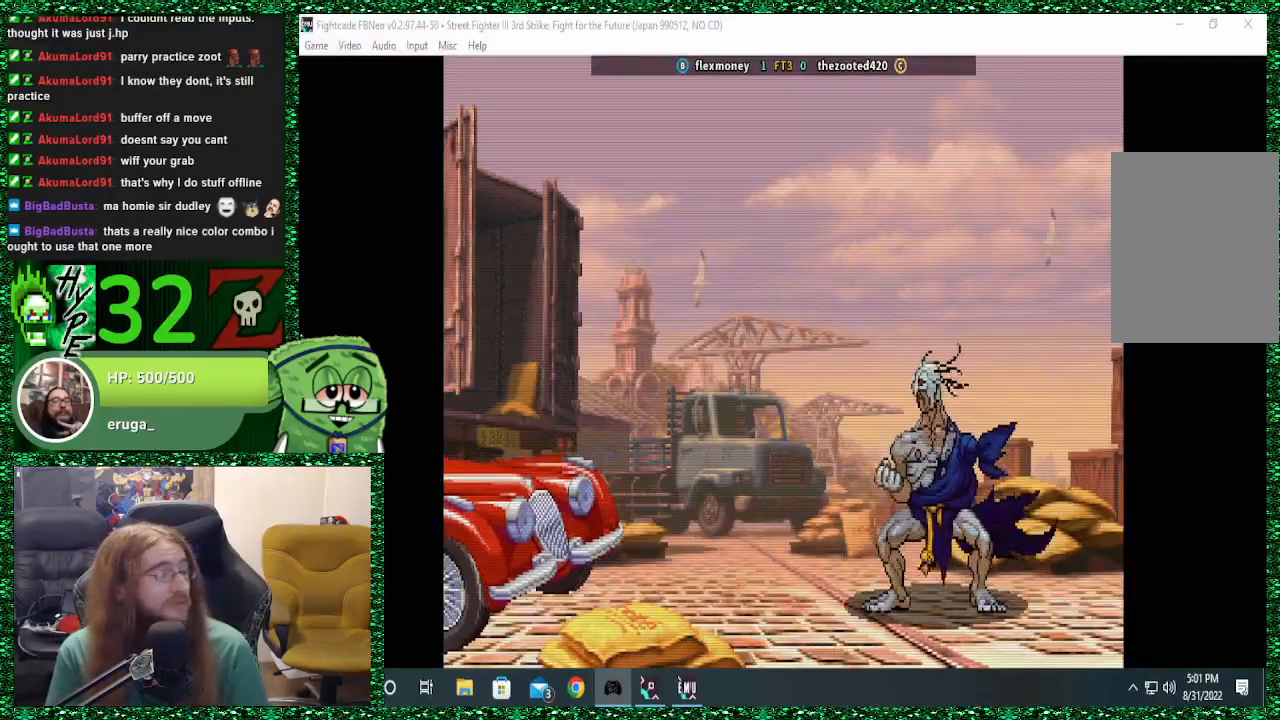
{"buttons": [], "left_stick": "center", "events": [[33, "SQUARE", "down"], [133, "SQUARE", "up"]]}
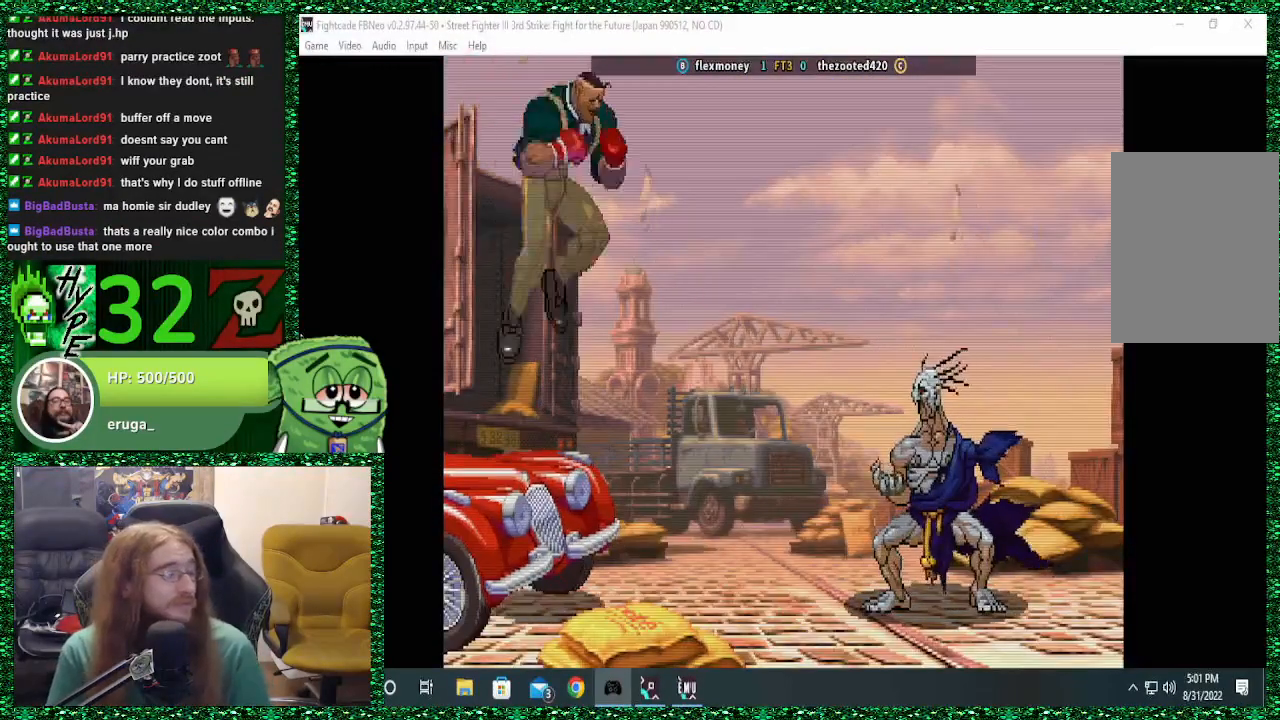
{"buttons": [], "left_stick": "right", "events": [[233, "left_stick", "right"]]}
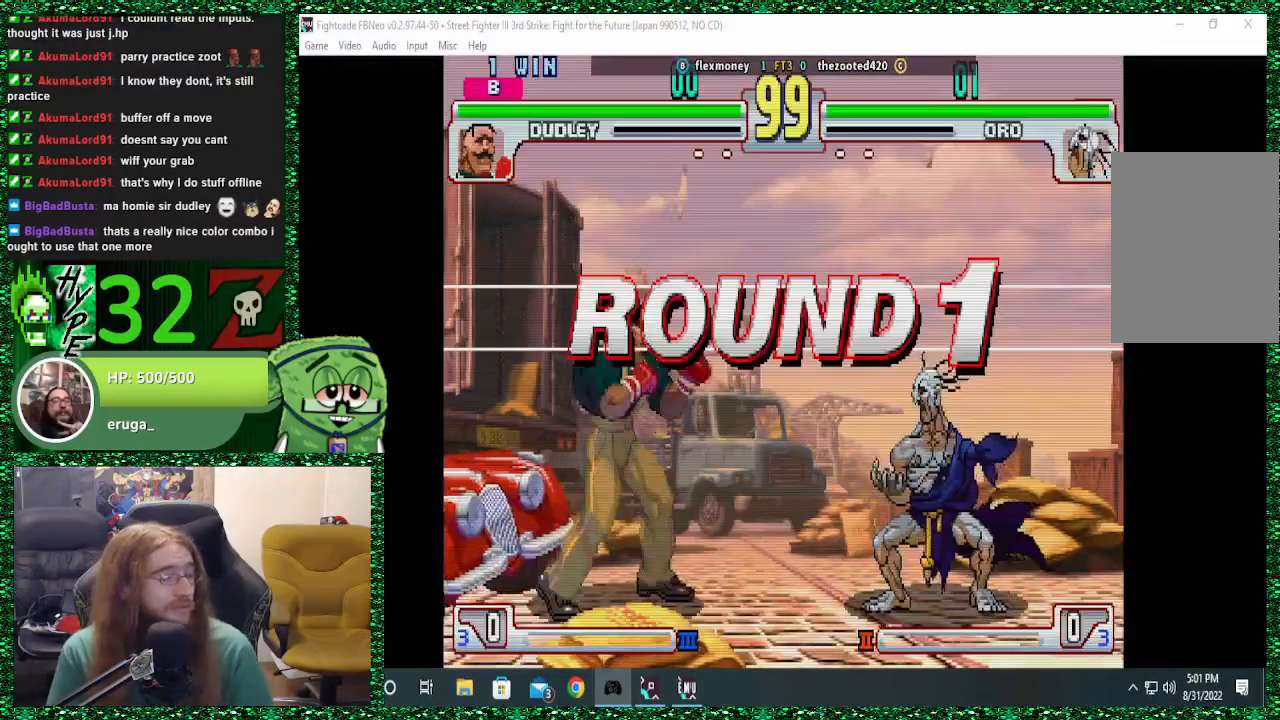
{"buttons": [], "left_stick": "right", "events": []}
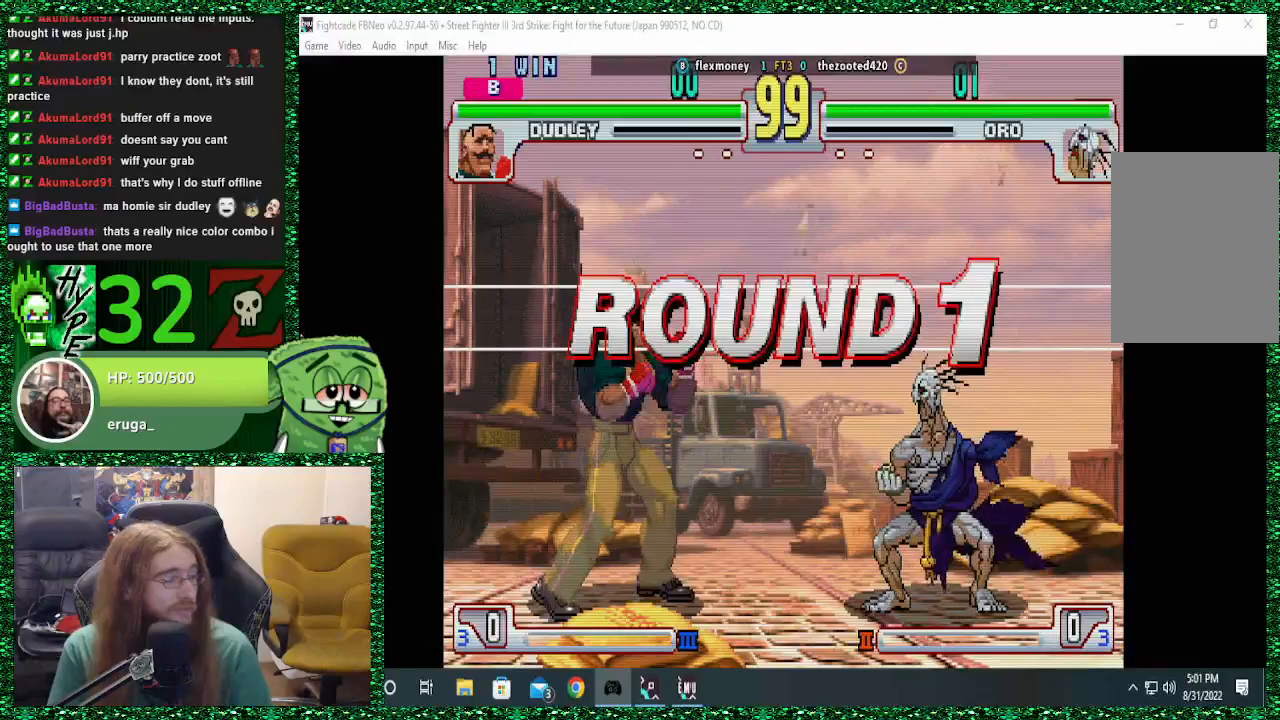
{"buttons": [], "left_stick": "right", "events": []}
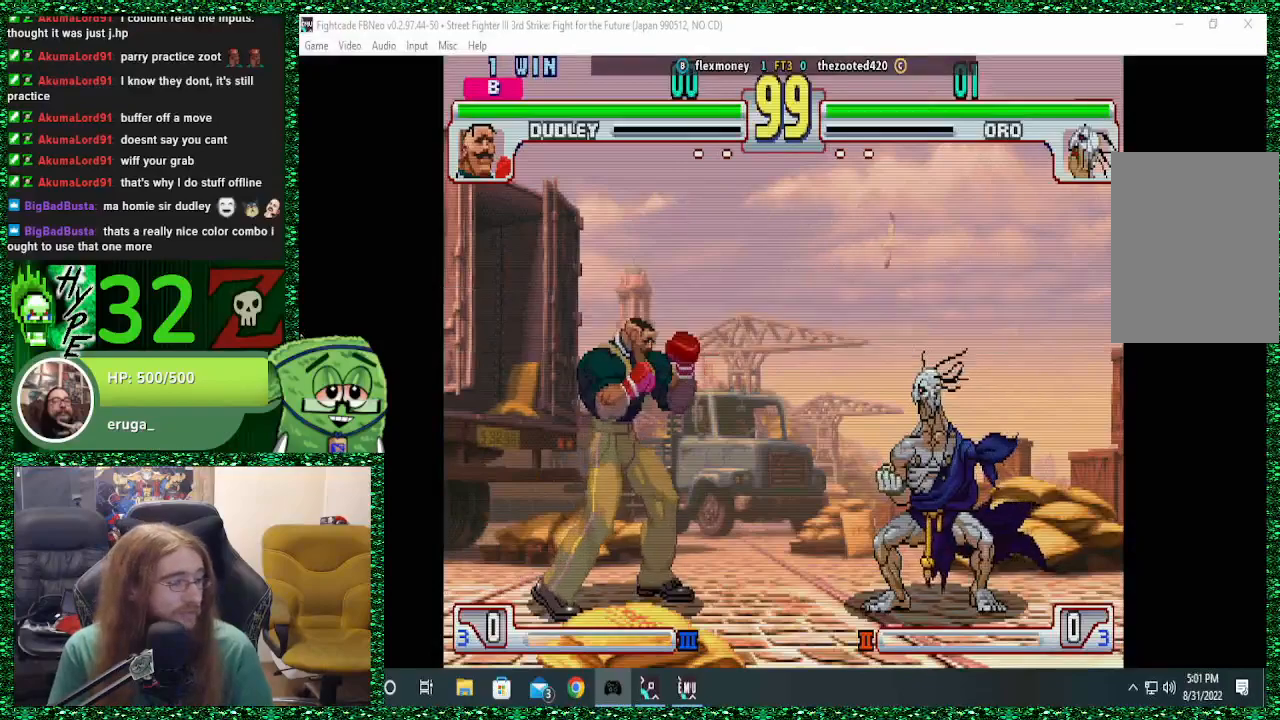
{"buttons": [], "left_stick": "right", "events": []}
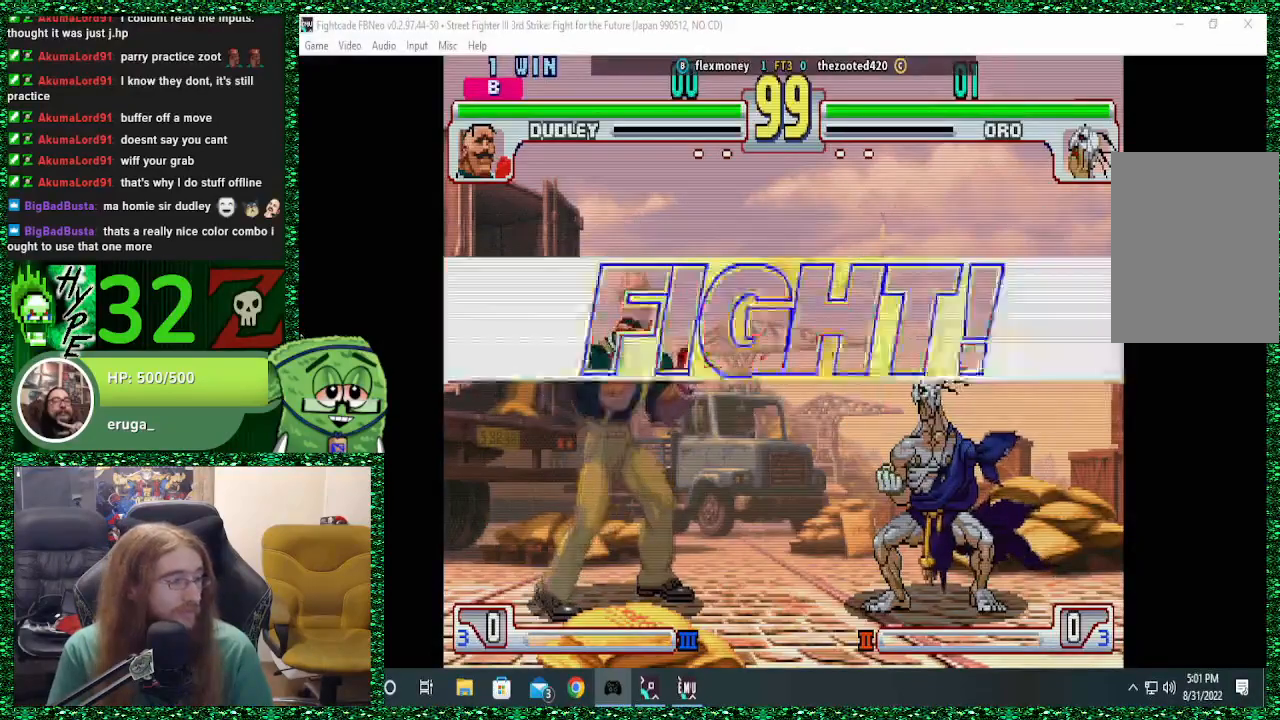
{"buttons": [], "left_stick": "right", "events": []}